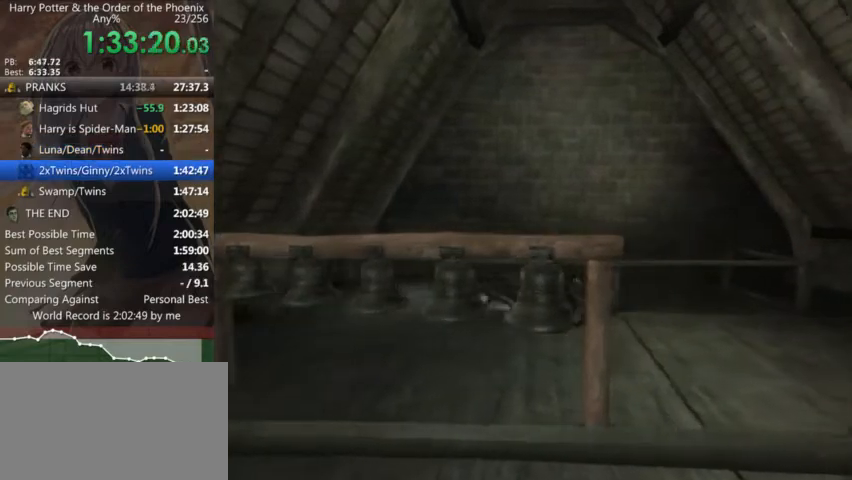
Gameplay with keyboard and mouse; each line is a JSON object with the keys and mouse buttons held at the frame after it. "events" lists presses ("down") and releases ("up") of "a", "c", "ctrl", "d", "down", "escape", "left", "return", "right", "s", "shift_l", "shift_r", "space", "tab", "up", "w", "mouse_left" and "mouse_right" between this image and that frame as [ms after this image, input, new state], when the widget could be followed in between. "mouse_left", "mouse_right" = the "left", "right" buttons of the "mouse" list. No other keys are recorded. Mouse movement is not recorded.
{"keys": ["d", "shift_l"], "mouse": [], "events": []}
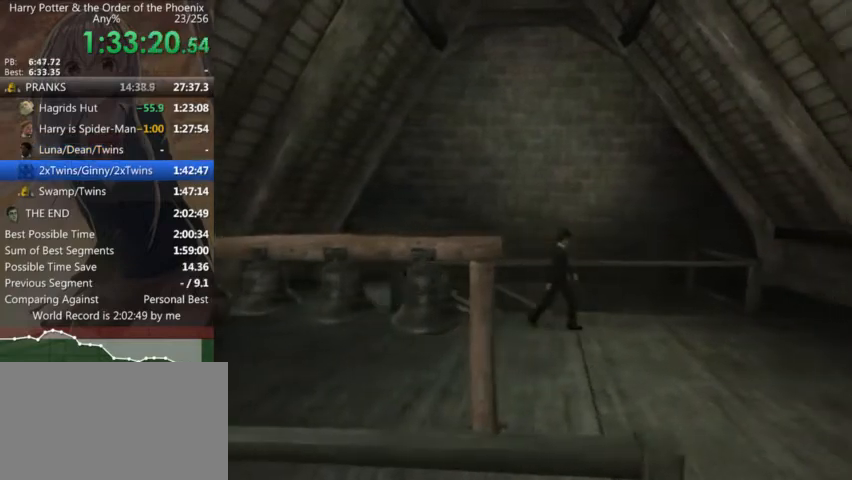
{"keys": ["d", "s", "shift_l"], "mouse": [], "events": [[133, "s", "down"]]}
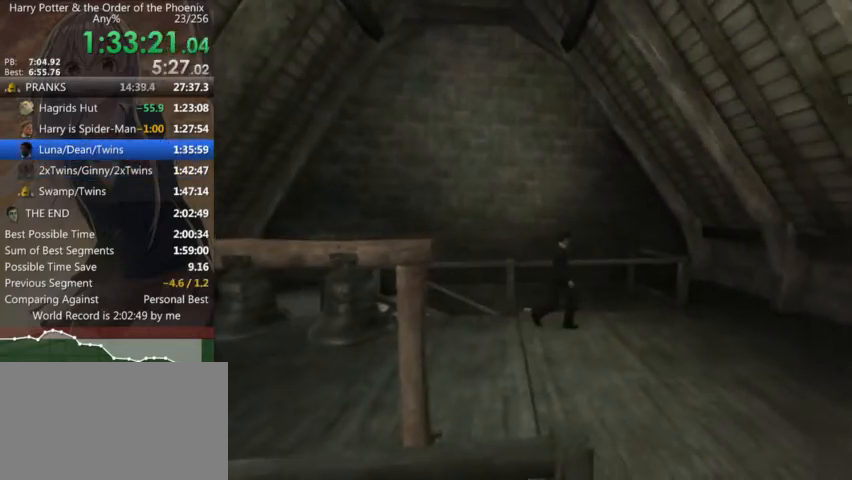
{"keys": ["d", "s", "shift_l"], "mouse": [], "events": []}
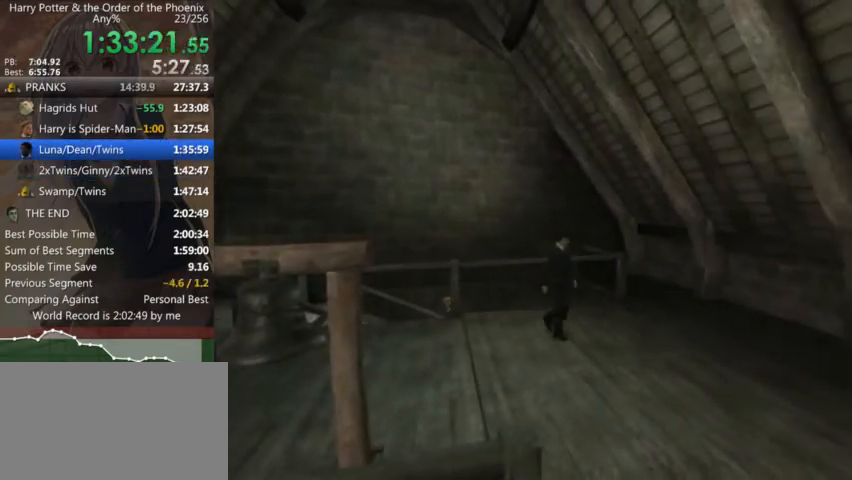
{"keys": ["d", "s", "shift_l"], "mouse": [], "events": []}
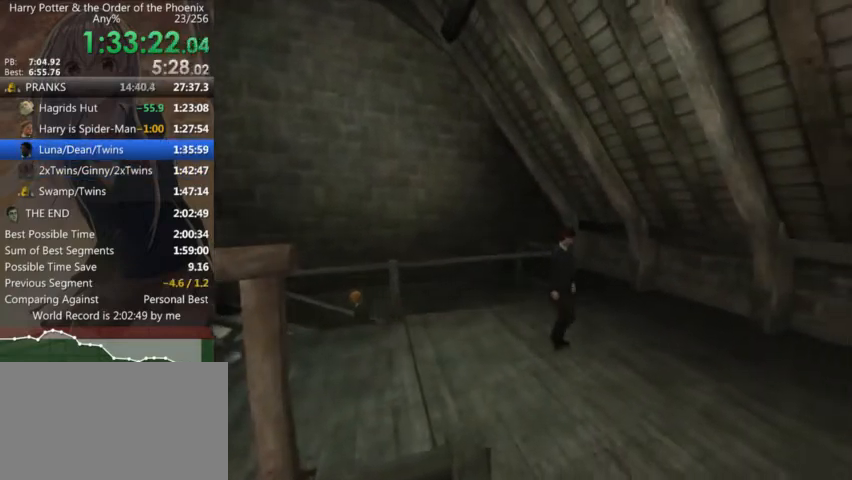
{"keys": ["d", "s", "shift_l"], "mouse": [], "events": []}
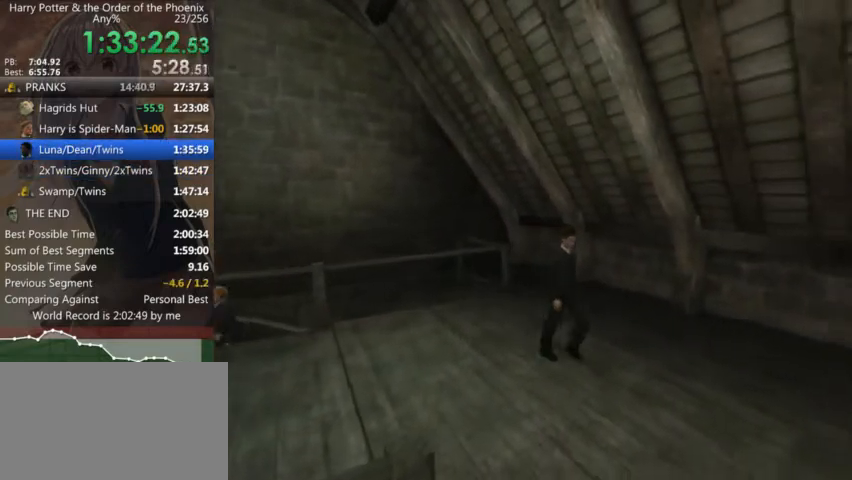
{"keys": ["d", "shift_l"], "mouse": [], "events": [[466, "s", "up"]]}
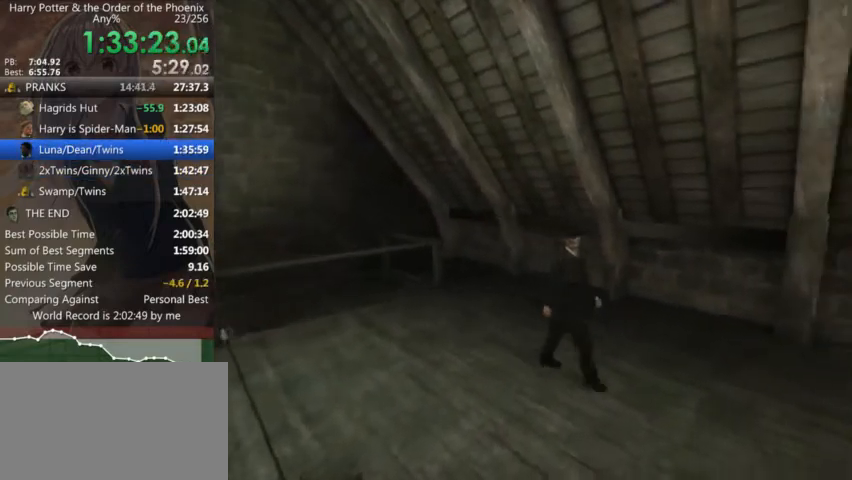
{"keys": ["d", "shift_l"], "mouse": [], "events": []}
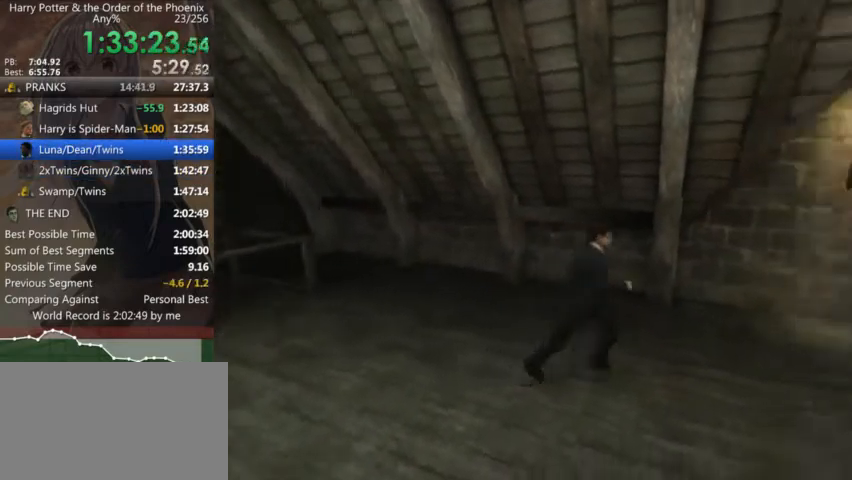
{"keys": ["shift_l", "w"], "mouse": [], "events": [[200, "w", "down"], [500, "d", "up"]]}
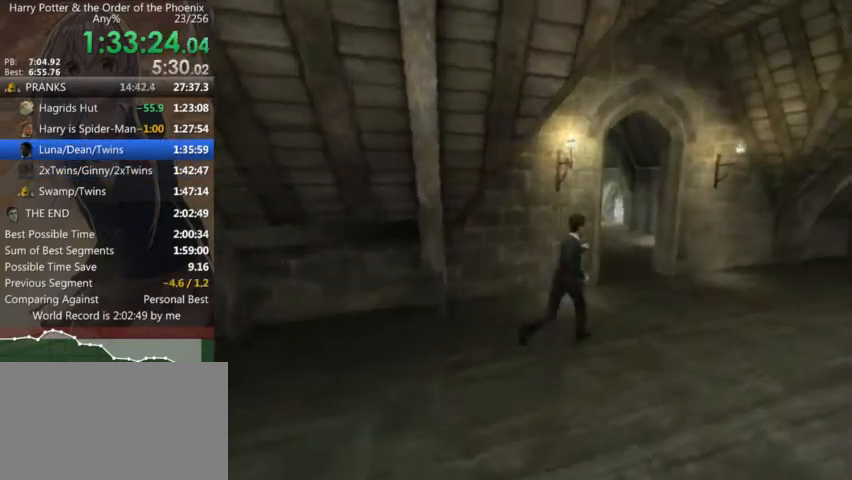
{"keys": ["a", "shift_l", "w"], "mouse": [], "events": [[133, "a", "down"]]}
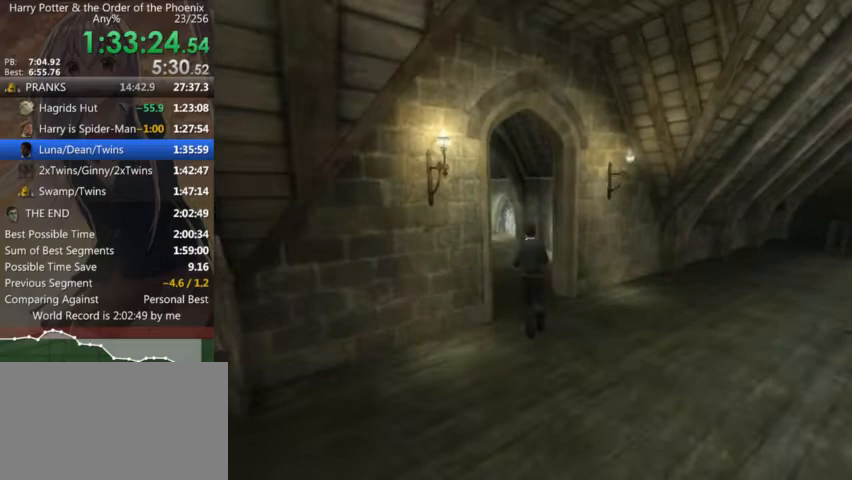
{"keys": ["a", "shift_l", "w"], "mouse": [], "events": []}
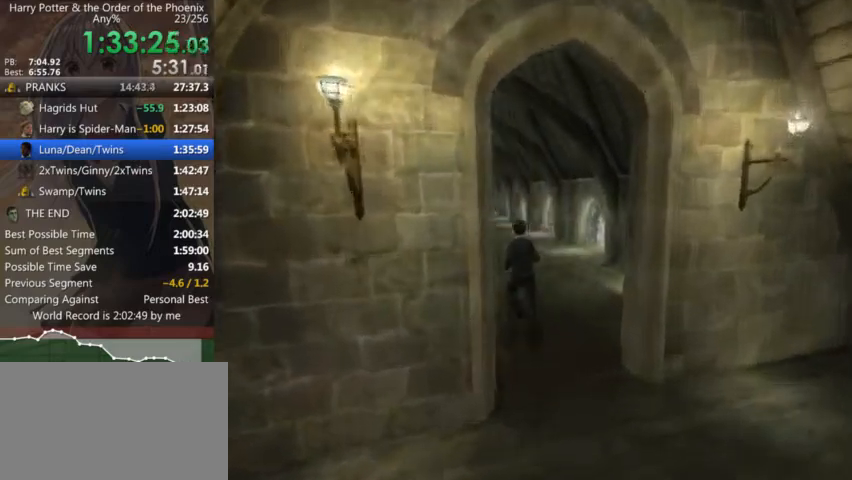
{"keys": ["shift_l", "w"], "mouse": [], "events": [[33, "a", "up"]]}
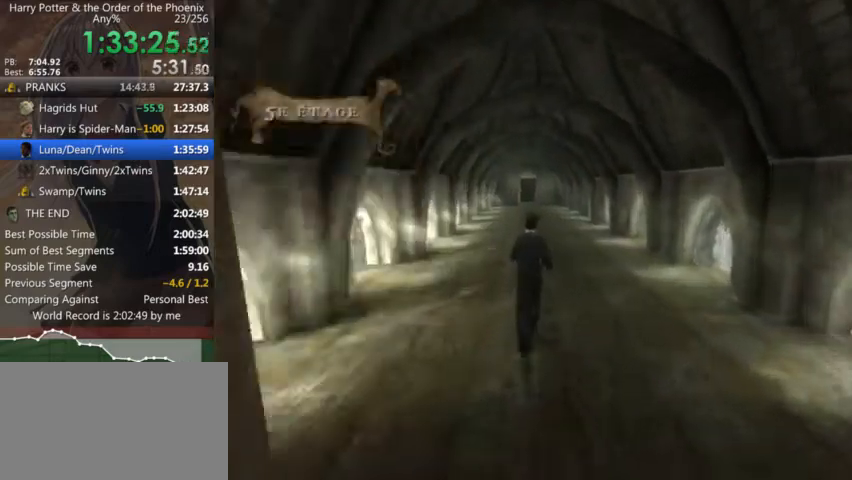
{"keys": ["shift_l", "w"], "mouse": [], "events": []}
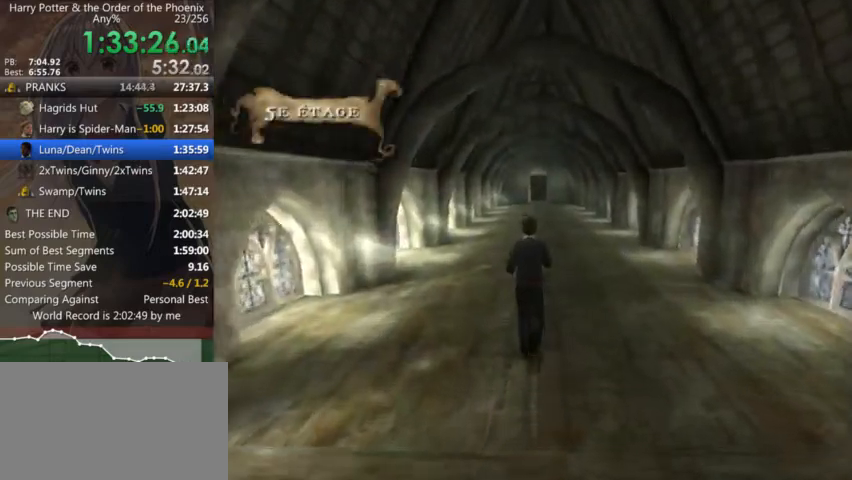
{"keys": ["shift_l", "w"], "mouse": [], "events": []}
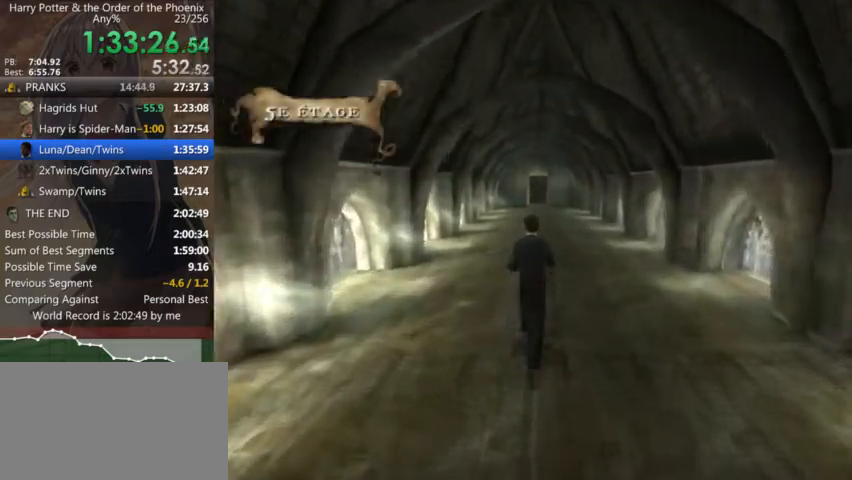
{"keys": ["shift_l", "w"], "mouse": [], "events": []}
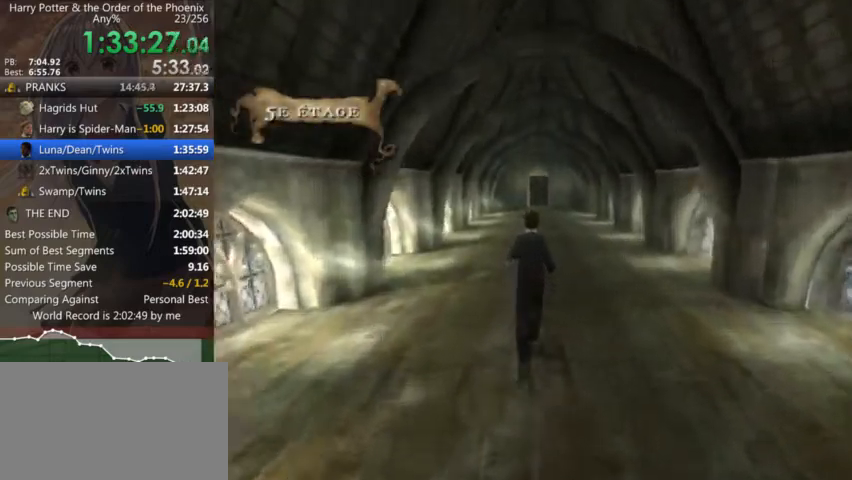
{"keys": ["shift_l", "w"], "mouse": [], "events": []}
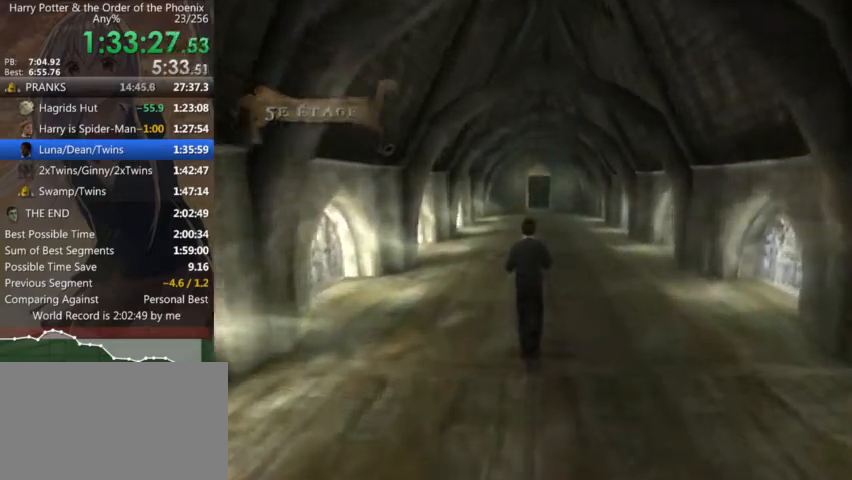
{"keys": ["shift_l", "w"], "mouse": [], "events": []}
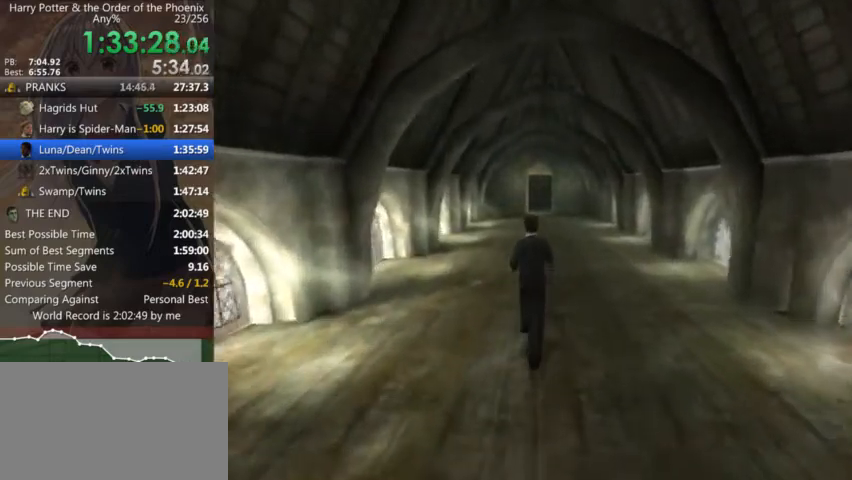
{"keys": ["shift_l", "w"], "mouse": [], "events": [[300, "d", "down"], [366, "d", "up"]]}
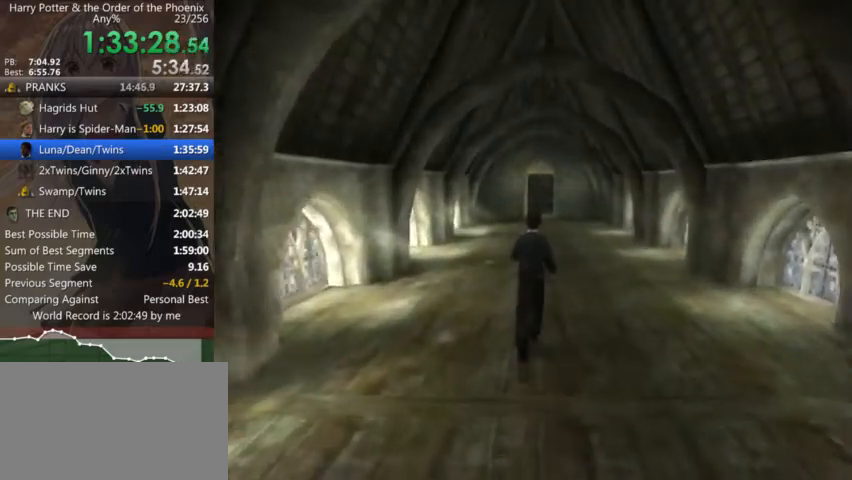
{"keys": ["shift_l", "w"], "mouse": [], "events": []}
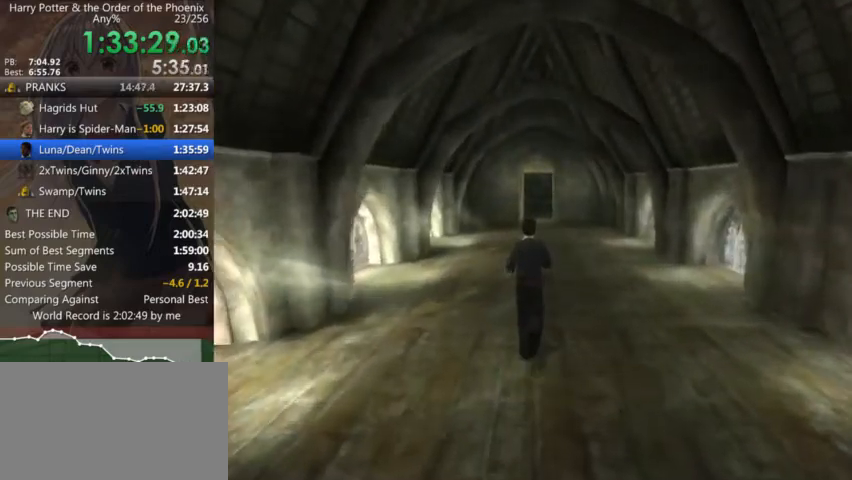
{"keys": ["shift_l", "w"], "mouse": [], "events": []}
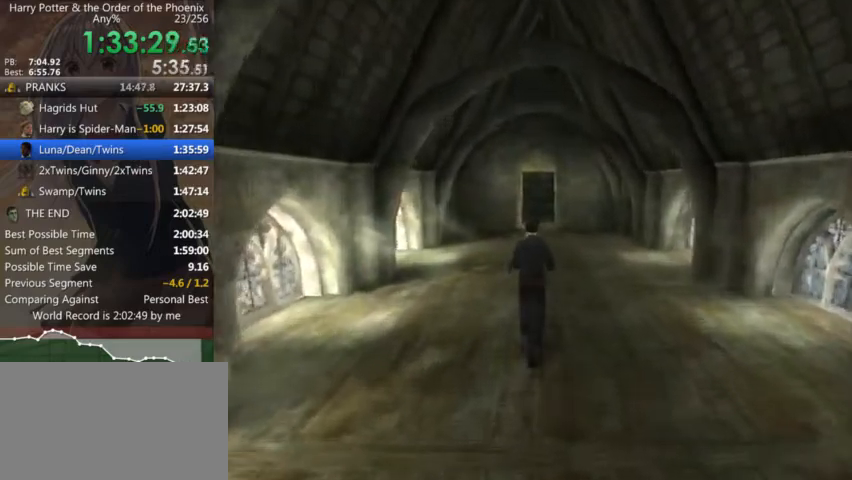
{"keys": ["shift_l", "w"], "mouse": [], "events": []}
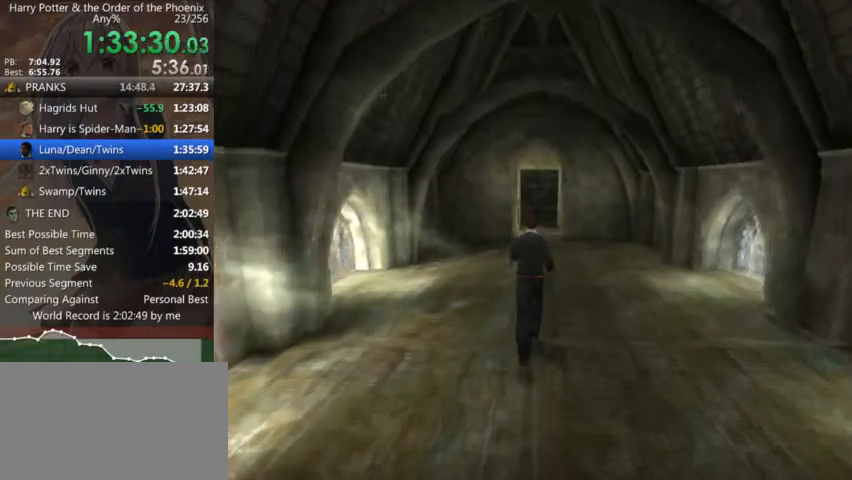
{"keys": ["shift_l", "w"], "mouse": [], "events": []}
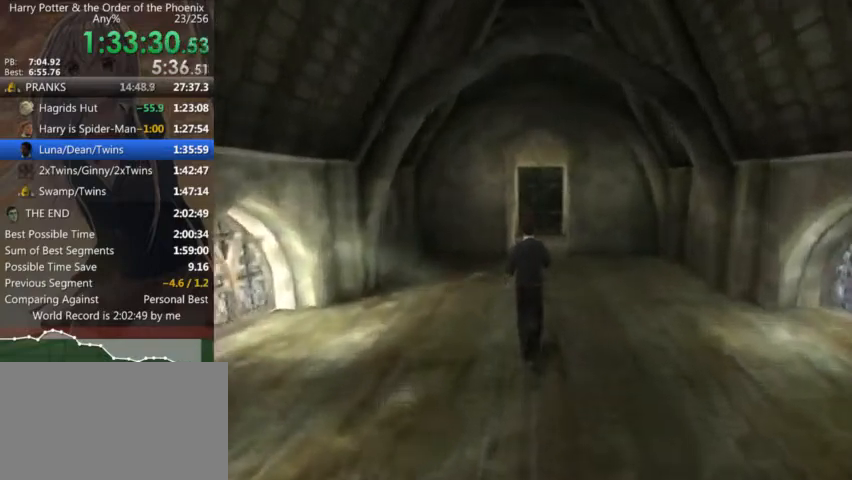
{"keys": ["shift_l", "w"], "mouse": [], "events": []}
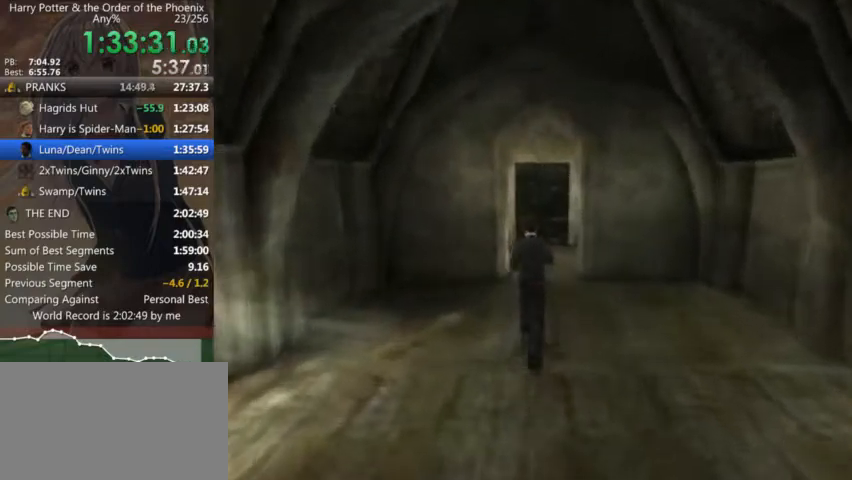
{"keys": ["a", "shift_l", "w"], "mouse": [], "events": [[500, "a", "down"]]}
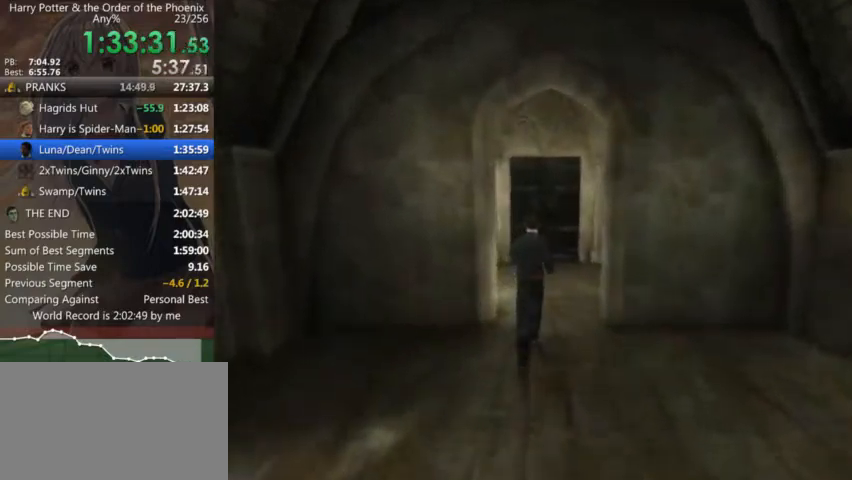
{"keys": ["a", "shift_l"], "mouse": [], "events": [[100, "w", "up"]]}
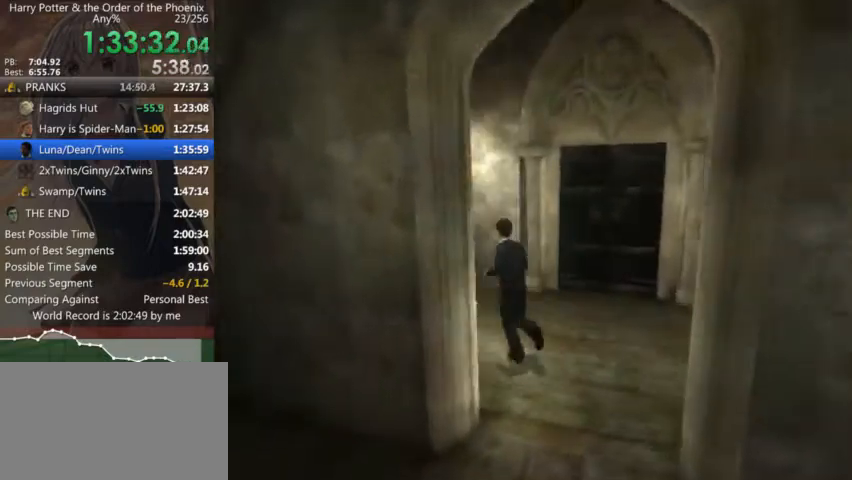
{"keys": ["a", "shift_l", "w"], "mouse": [], "events": [[233, "w", "down"]]}
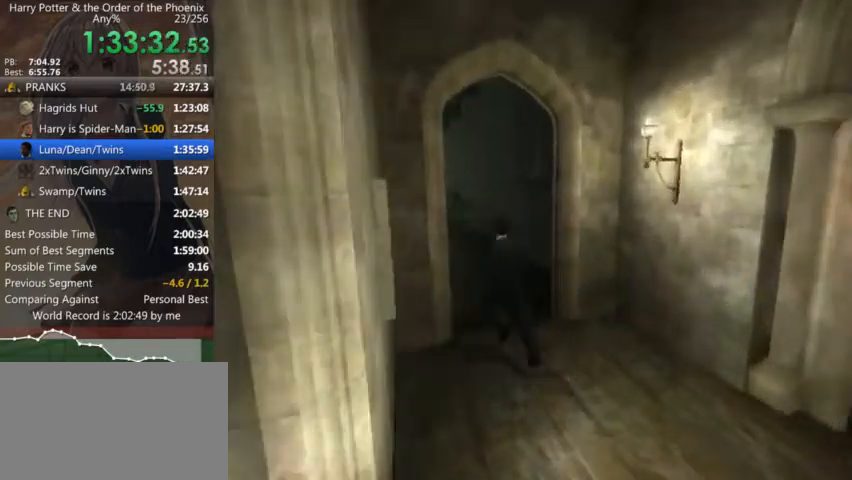
{"keys": ["shift_l", "w"], "mouse": [], "events": [[33, "a", "up"]]}
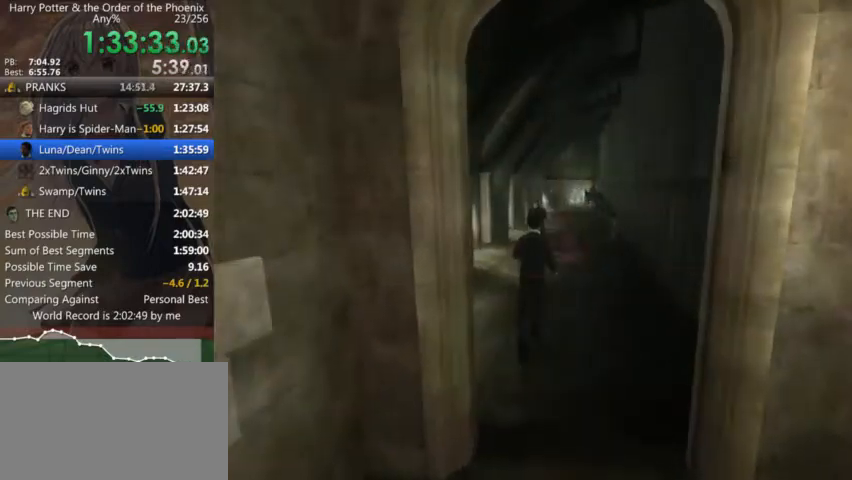
{"keys": ["d", "shift_l", "w"], "mouse": [], "events": [[266, "d", "down"]]}
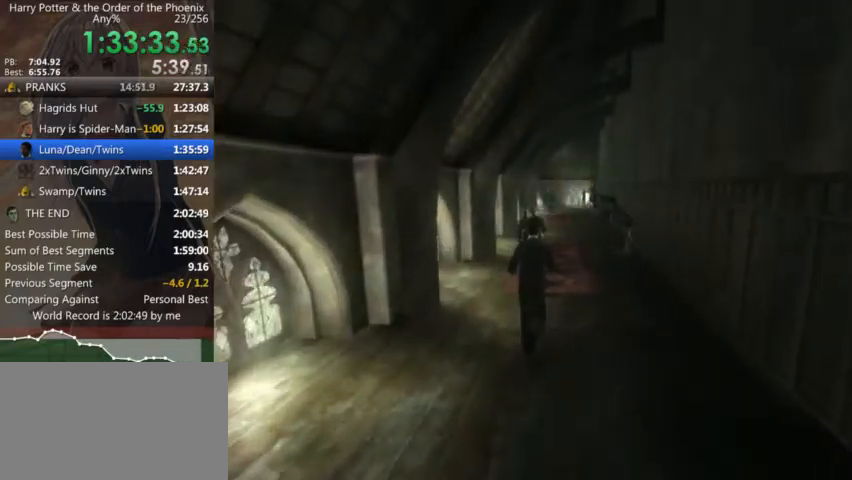
{"keys": ["a", "shift_l", "w"], "mouse": [], "events": [[66, "d", "up"], [466, "a", "down"]]}
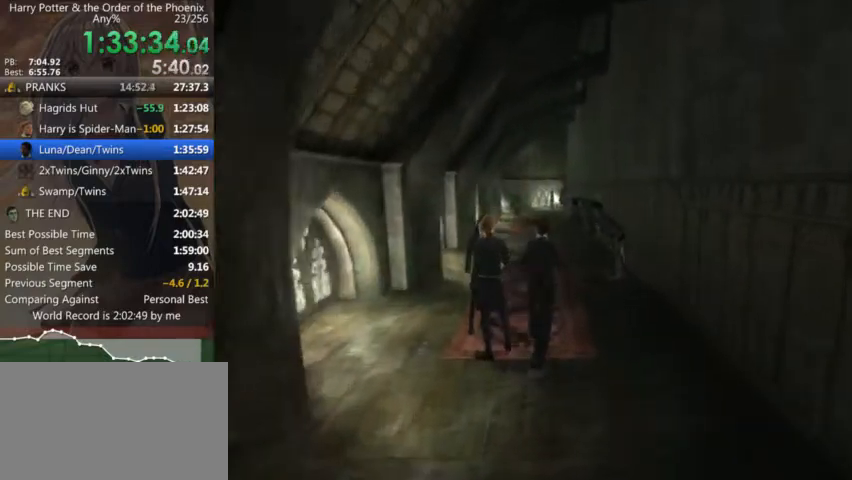
{"keys": ["shift_l", "w"], "mouse": [], "events": [[66, "a", "up"]]}
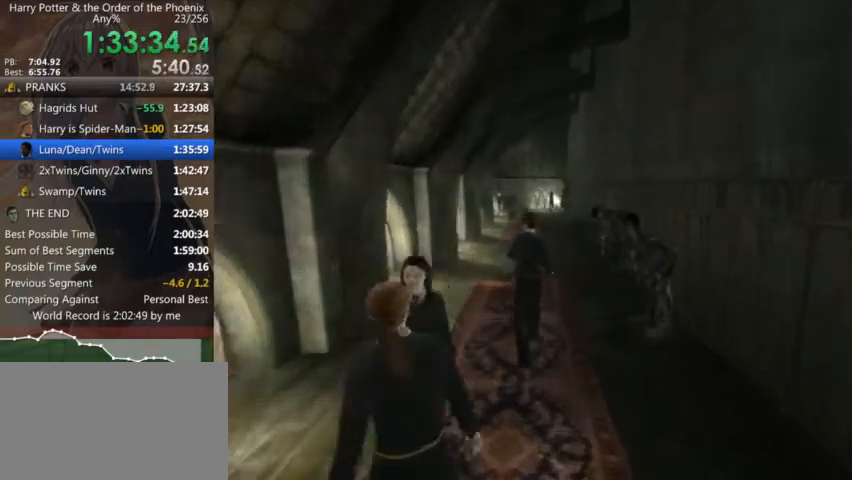
{"keys": ["shift_l", "w"], "mouse": [], "events": []}